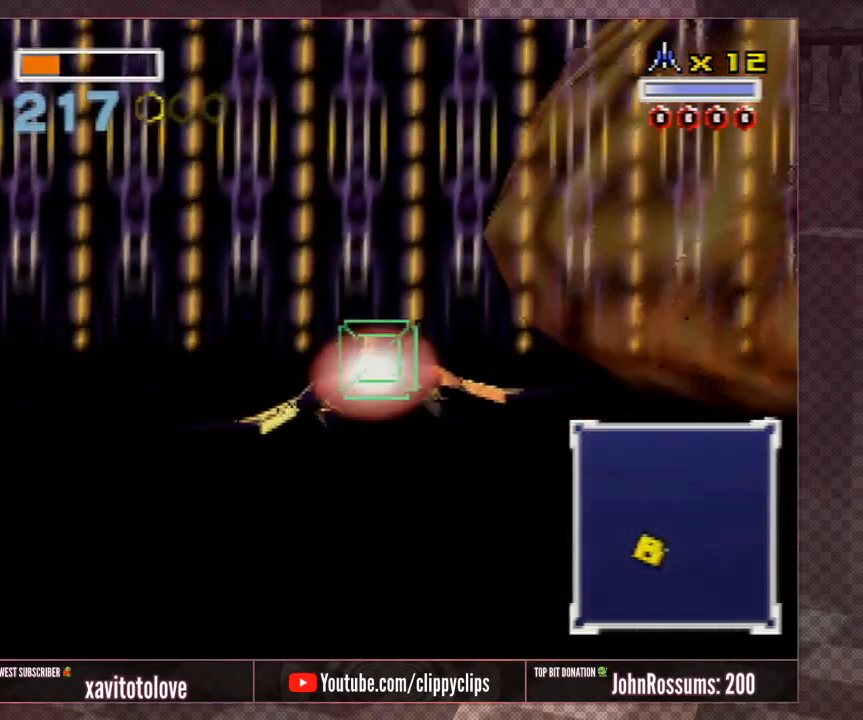
Gameplay with a controller (Nintendo layout); each line is a JSON object with the inputs held at the frame after it. "events" lists button and stick changes between this image and that frame as [ms after this image, input, new state], when the widget could be followed in between. Not read: L1 L3 R3.
{"buttons": [], "left_stick": "center", "events": [[267, "left_stick", "down"], [300, "C_DOWN", "down"], [400, "C_DOWN", "up"], [433, "left_stick", "center"]]}
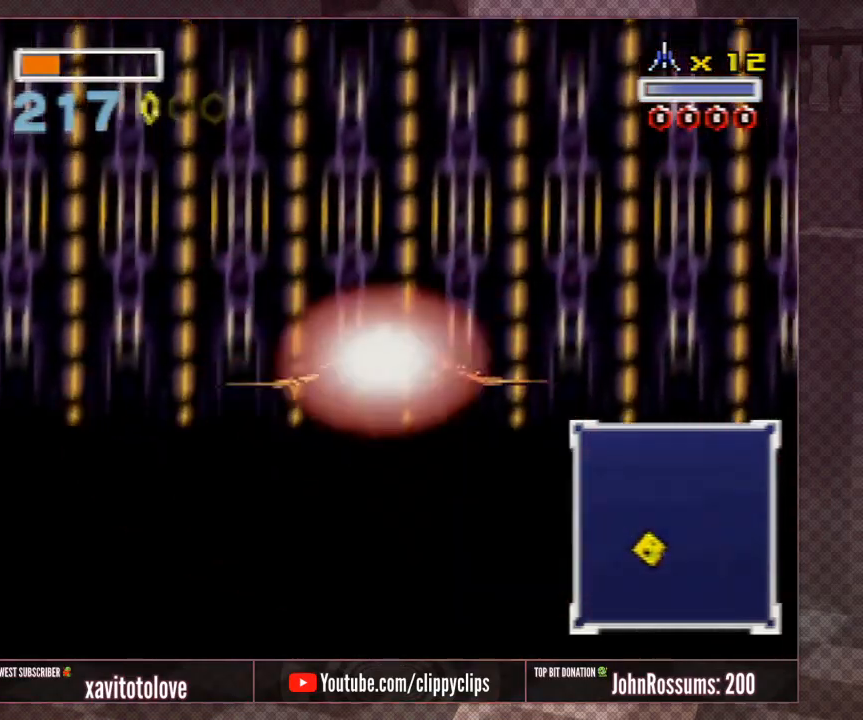
{"buttons": [], "left_stick": "center", "events": []}
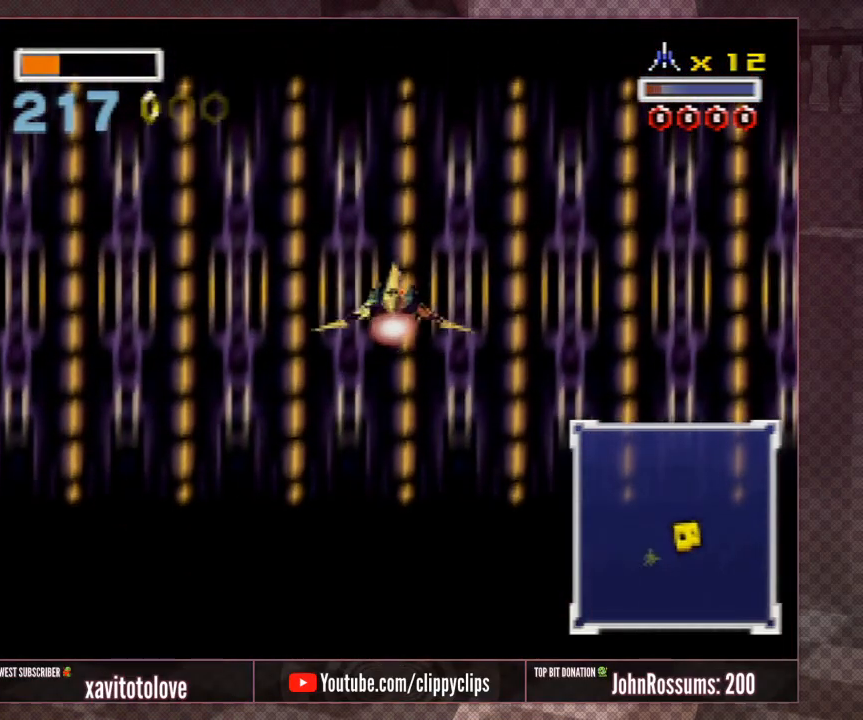
{"buttons": [], "left_stick": "center", "events": []}
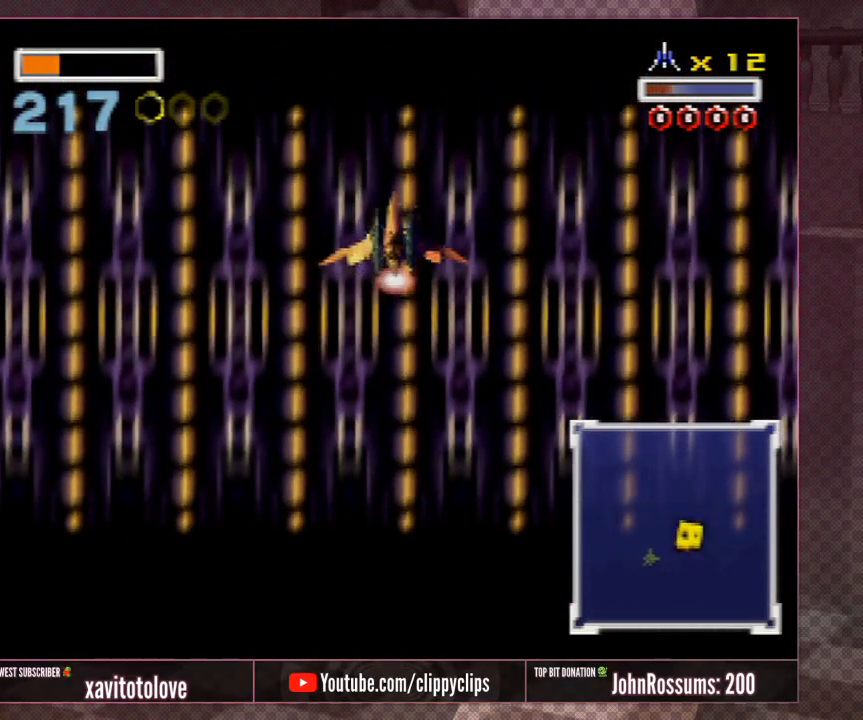
{"buttons": [], "left_stick": "center", "events": []}
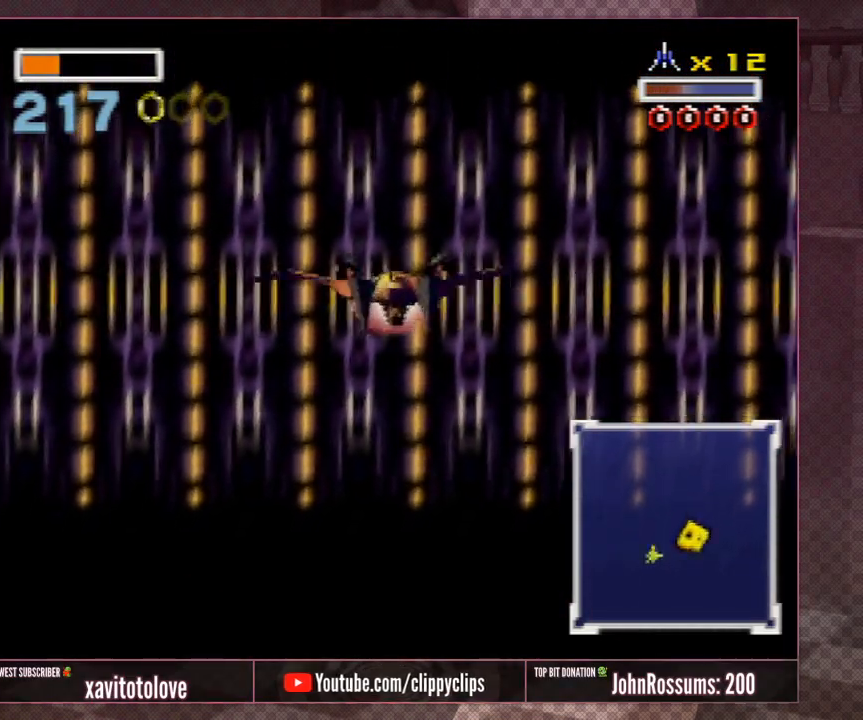
{"buttons": [], "left_stick": "center", "events": []}
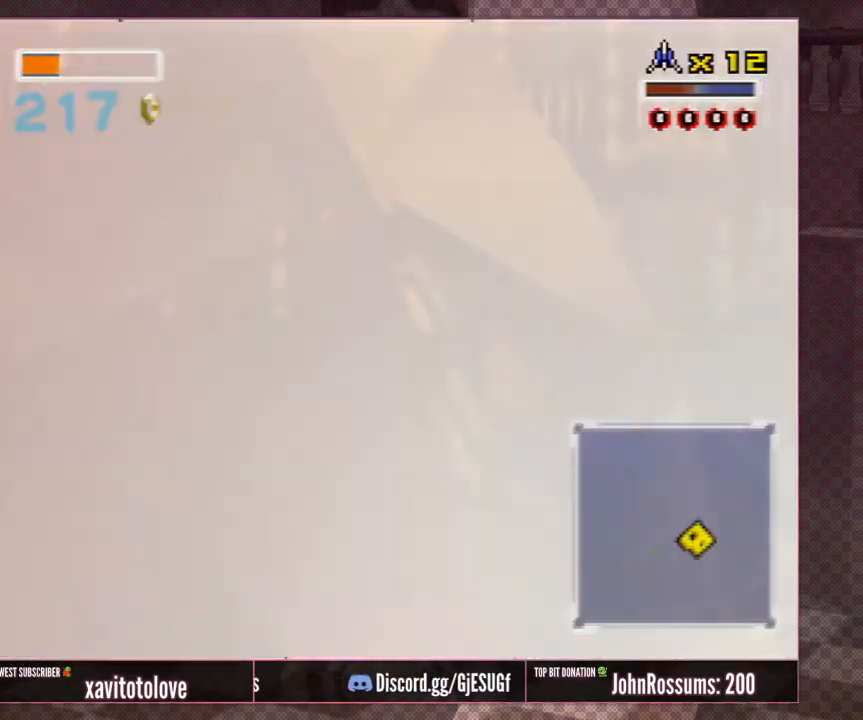
{"buttons": [], "left_stick": "center", "events": []}
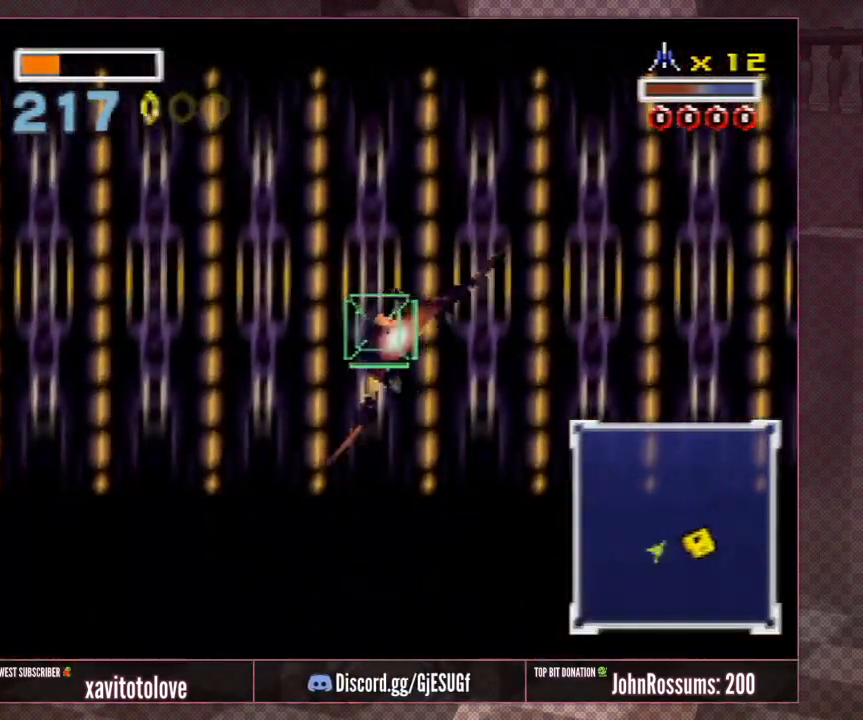
{"buttons": ["A"], "left_stick": "left", "events": [[383, "left_stick", "up-left"], [450, "A", "down"], [483, "left_stick", "left"]]}
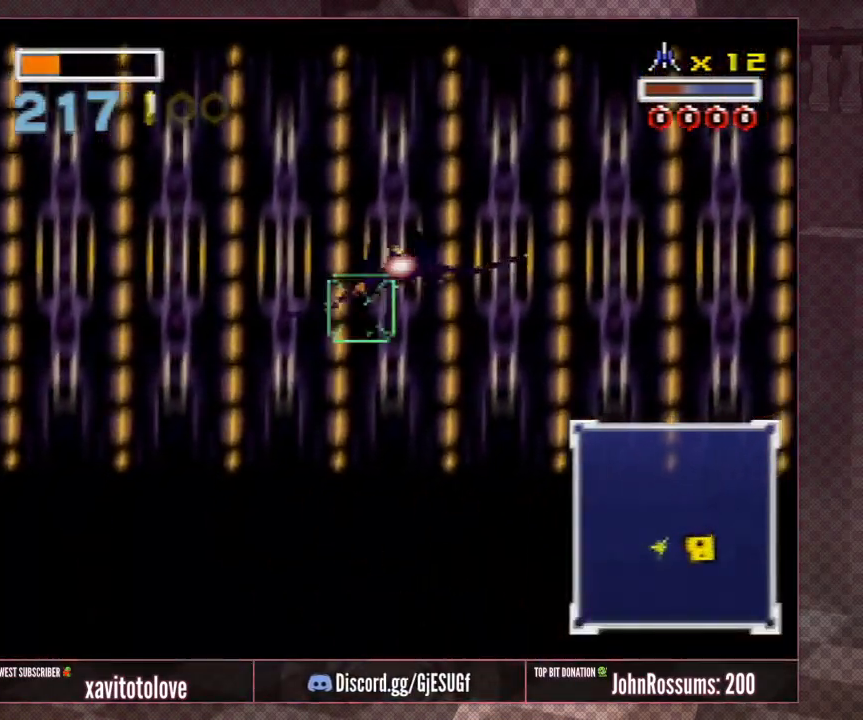
{"buttons": ["A", "R1"], "left_stick": "right", "events": [[50, "A", "up"], [117, "A", "down"], [183, "A", "up"], [350, "left_stick", "right"], [450, "A", "down"], [450, "R1", "down"]]}
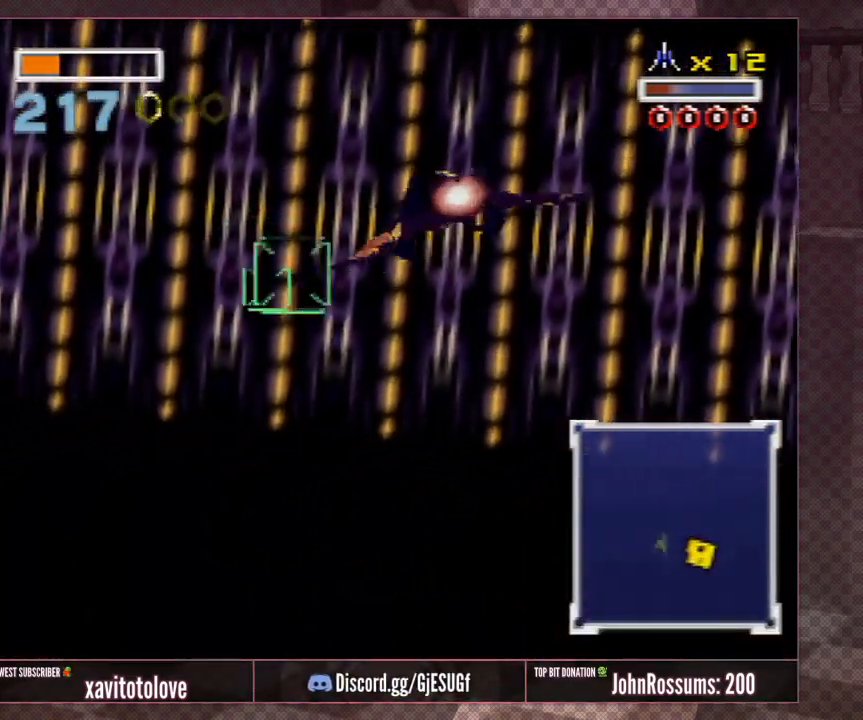
{"buttons": ["A", "R1"], "left_stick": "right", "events": [[100, "A", "up"], [100, "R1", "up"], [133, "R1", "down"], [167, "A", "down"], [267, "R1", "up"], [300, "R1", "down"], [400, "R1", "up"], [467, "R1", "down"]]}
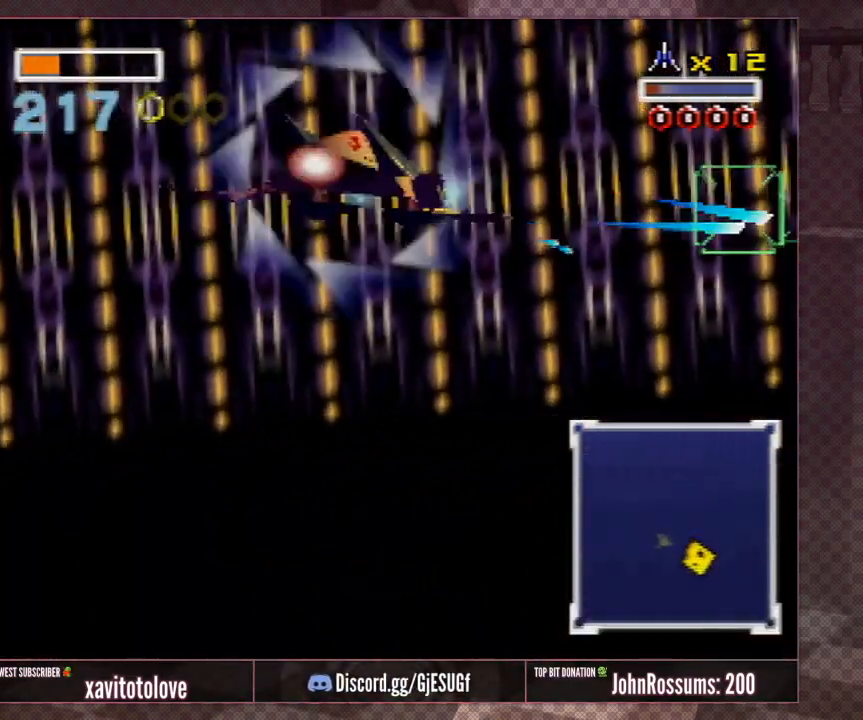
{"buttons": ["A", "R1"], "left_stick": "right", "events": [[50, "R1", "up"], [83, "R1", "down"], [183, "R1", "up"], [267, "R1", "down"], [333, "R1", "up"], [367, "R1", "down"], [467, "R1", "up"], [500, "R1", "down"]]}
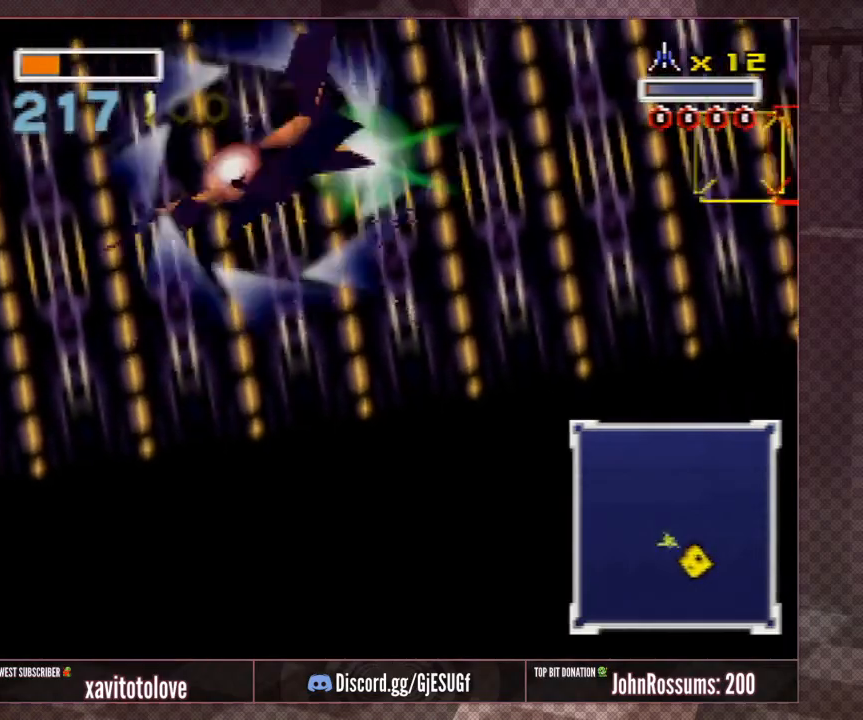
{"buttons": ["A"], "left_stick": "right", "events": [[117, "R1", "up"], [183, "R1", "down"], [283, "R1", "up"], [317, "R1", "down"], [450, "R1", "up"]]}
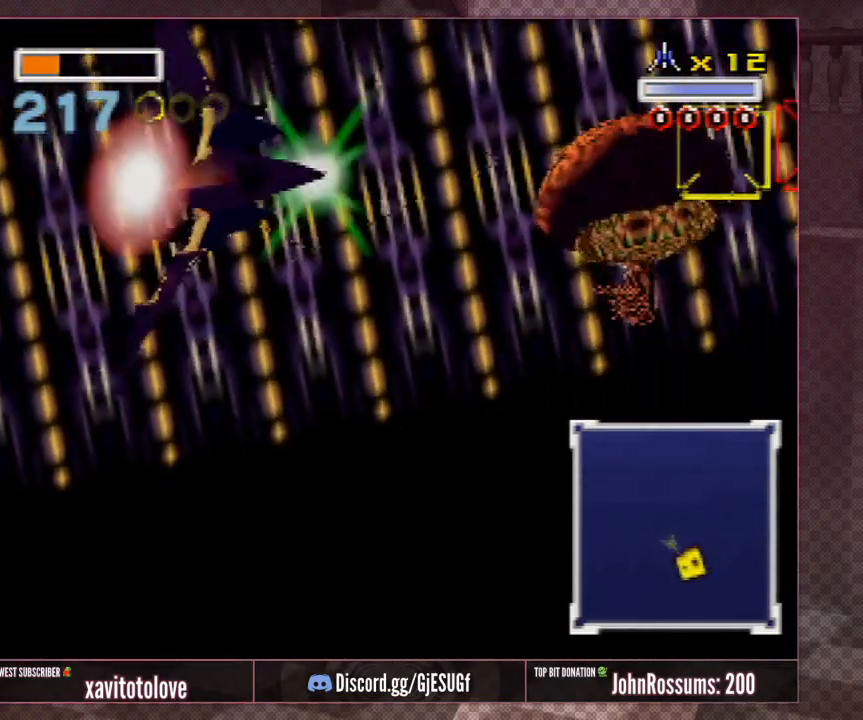
{"buttons": ["A"], "left_stick": "center", "events": [[17, "R1", "down"], [50, "A", "up"], [50, "R1", "up"], [150, "A", "down"], [150, "left_stick", "left"], [250, "A", "up"], [300, "A", "down"], [383, "A", "up"], [433, "A", "down"], [433, "left_stick", "center"]]}
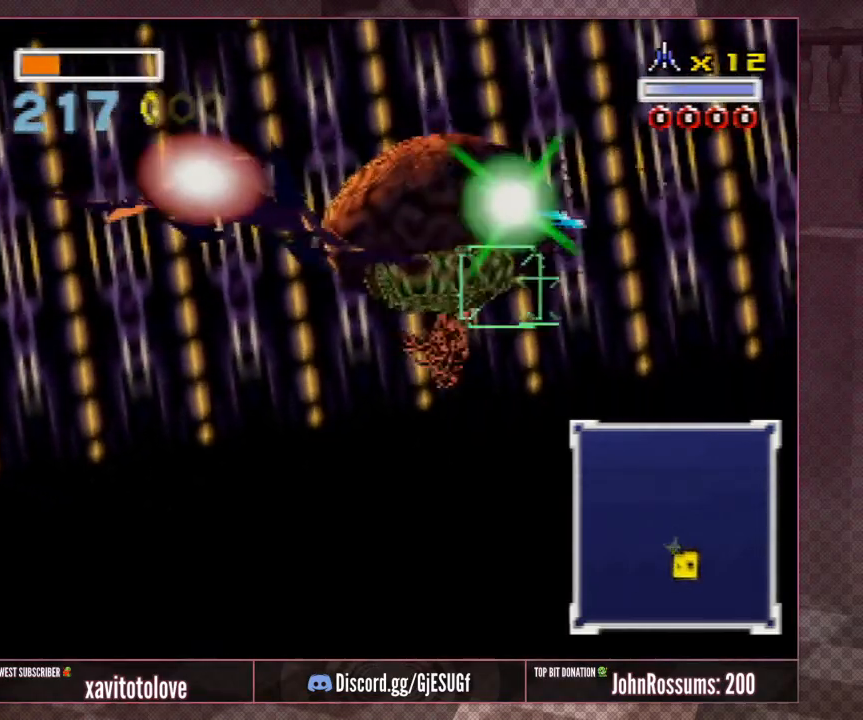
{"buttons": ["A"], "left_stick": "center", "events": [[17, "A", "up"], [67, "A", "down"], [100, "left_stick", "up-left"], [117, "A", "up"], [150, "A", "down"], [183, "left_stick", "center"], [217, "A", "up"], [250, "A", "down"], [317, "A", "up"], [383, "A", "down"], [383, "left_stick", "right"], [417, "A", "up"], [483, "A", "down"], [483, "left_stick", "center"]]}
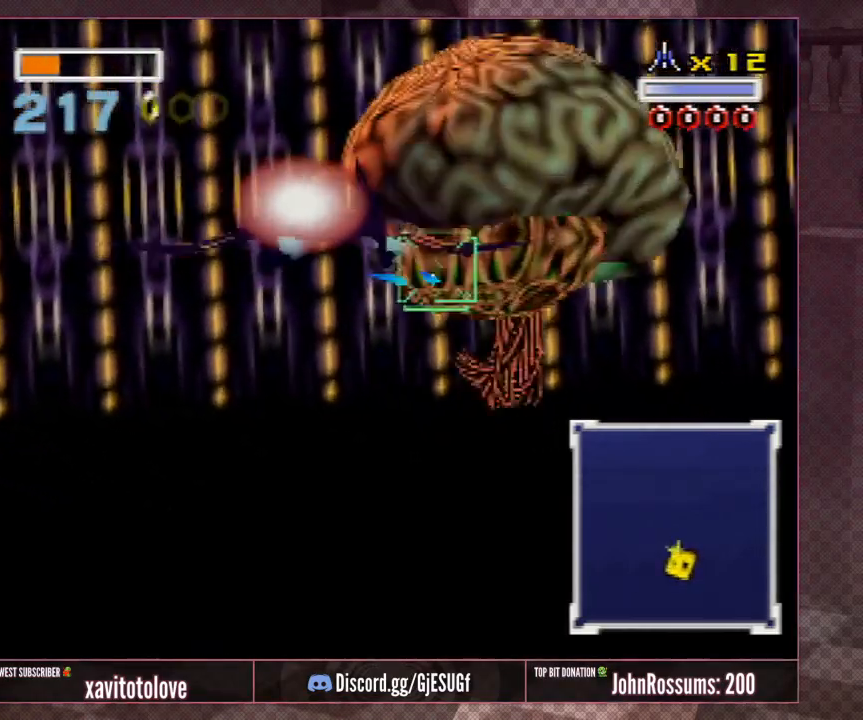
{"buttons": ["A"], "left_stick": "center", "events": [[17, "A", "up"], [50, "left_stick", "right"], [83, "A", "down"], [117, "A", "up"], [150, "left_stick", "center"], [183, "A", "down"], [217, "A", "up"], [250, "left_stick", "up-right"], [283, "A", "down"], [317, "A", "up"], [383, "A", "down"], [383, "left_stick", "center"], [417, "A", "up"], [483, "A", "down"]]}
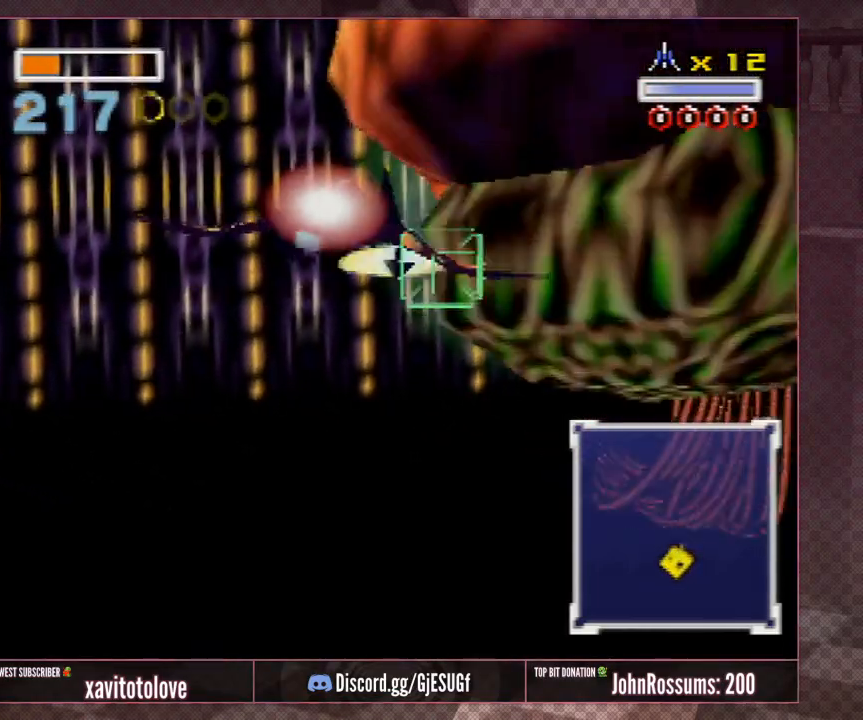
{"buttons": [], "left_stick": "center", "events": [[50, "A", "up"], [83, "A", "down"], [117, "A", "up"], [183, "A", "down"], [300, "A", "up"], [317, "left_stick", "up-left"], [450, "left_stick", "center"]]}
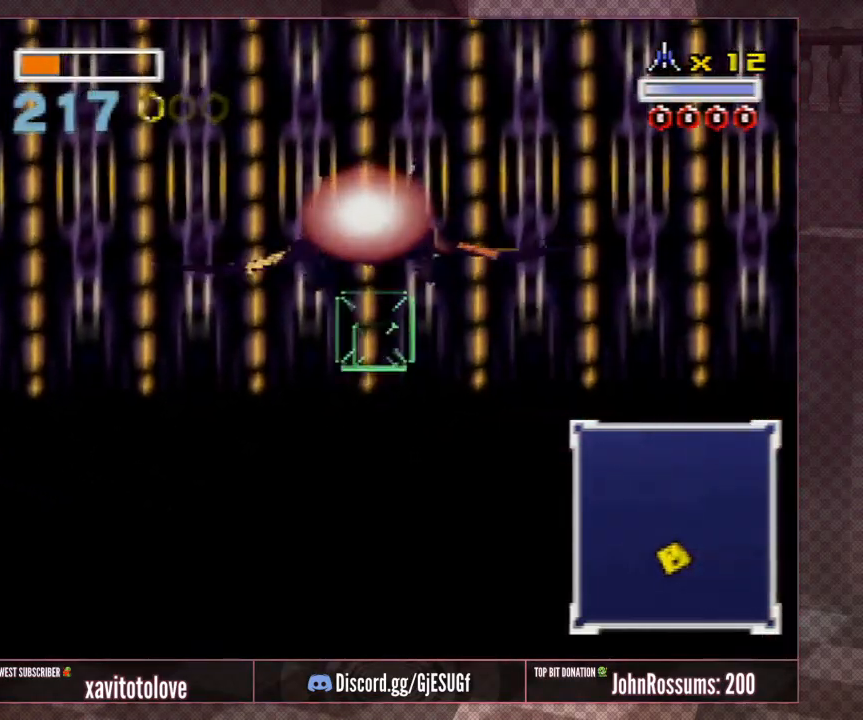
{"buttons": [], "left_stick": "center", "events": [[183, "left_stick", "up-right"], [400, "left_stick", "center"]]}
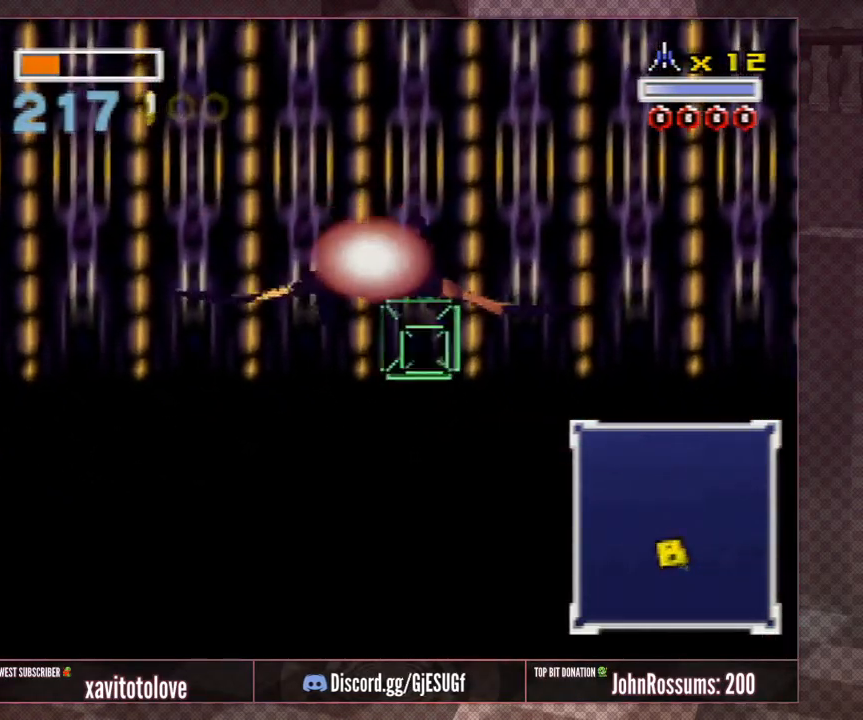
{"buttons": [], "left_stick": "left", "events": [[400, "left_stick", "left"]]}
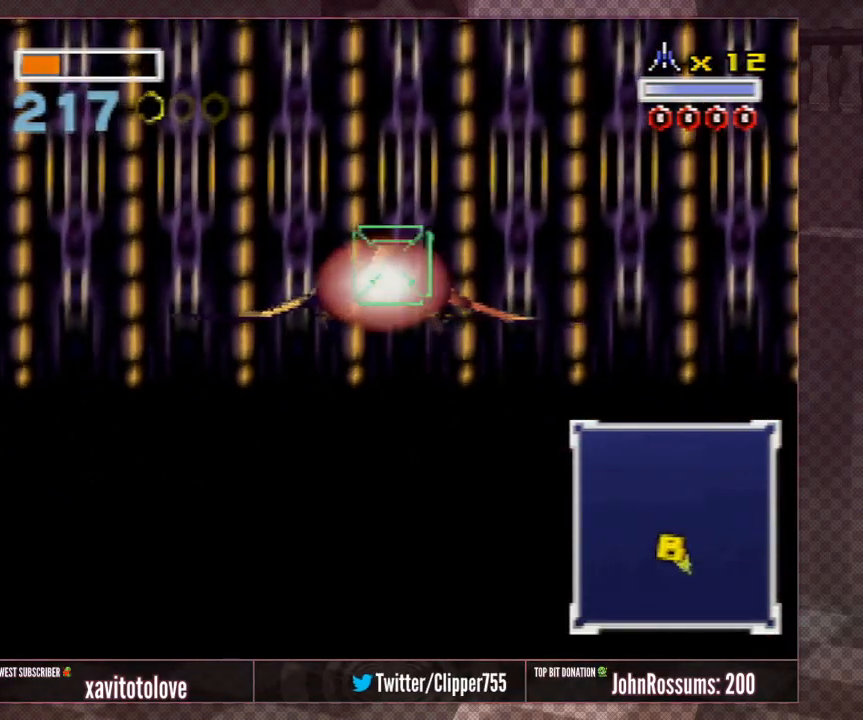
{"buttons": ["A", "Z", "C_DOWN"], "left_stick": "left", "events": [[267, "A", "down"], [267, "C_DOWN", "down"], [433, "Z", "down"]]}
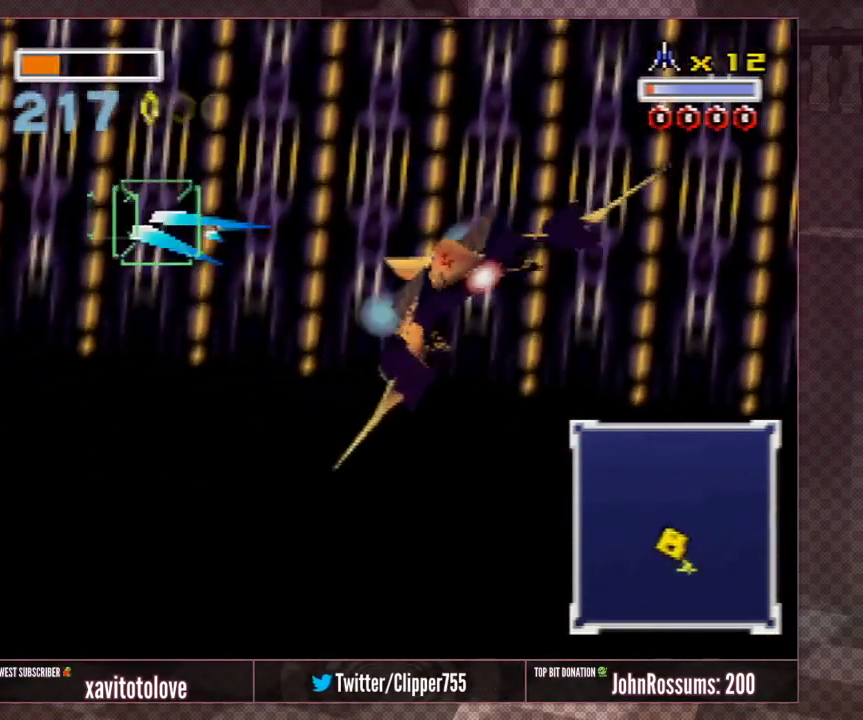
{"buttons": ["A", "Z", "C_DOWN"], "left_stick": "left", "events": [[67, "Z", "up"], [133, "Z", "down"], [233, "Z", "up"], [317, "Z", "down"], [417, "Z", "up"], [483, "Z", "down"]]}
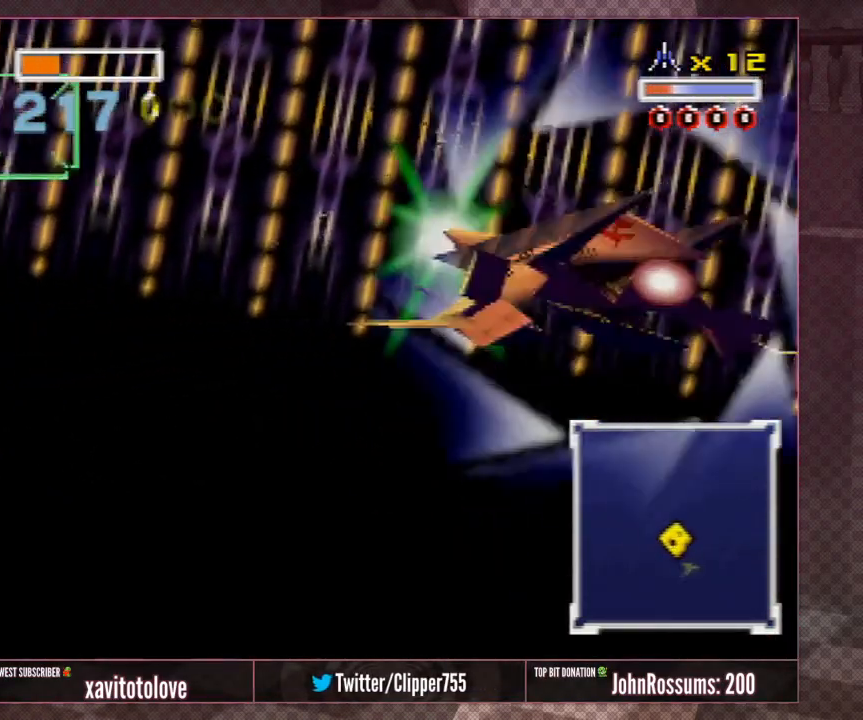
{"buttons": ["A", "Z", "C_DOWN"], "left_stick": "left", "events": [[100, "Z", "up"], [133, "Z", "down"], [267, "Z", "up"], [300, "Z", "down"], [433, "Z", "up"], [467, "Z", "down"]]}
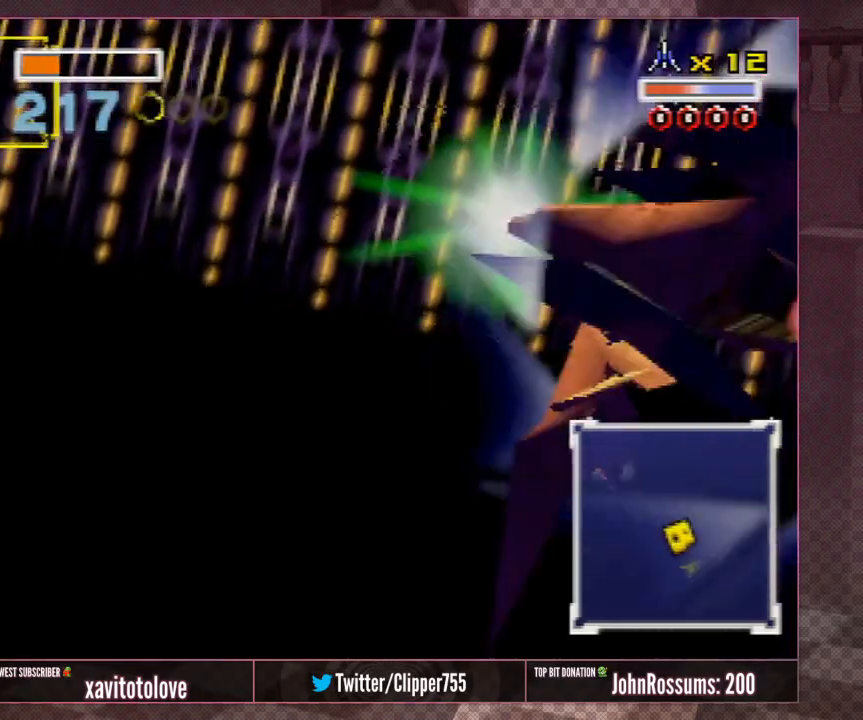
{"buttons": ["A", "C_DOWN"], "left_stick": "left", "events": [[100, "Z", "up"], [133, "Z", "down"], [283, "Z", "up"], [317, "Z", "down"], [483, "Z", "up"]]}
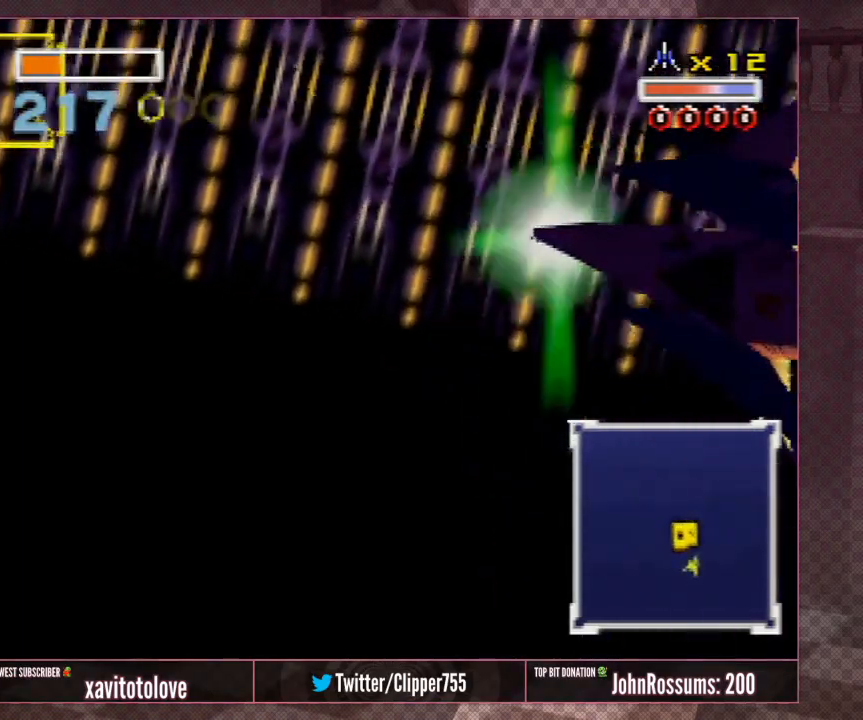
{"buttons": [], "left_stick": "left", "events": [[17, "Z", "down"], [117, "A", "up"], [117, "C_DOWN", "up"], [167, "Z", "up"], [300, "Z", "down"], [383, "A", "down"], [417, "Z", "up"], [467, "A", "up"]]}
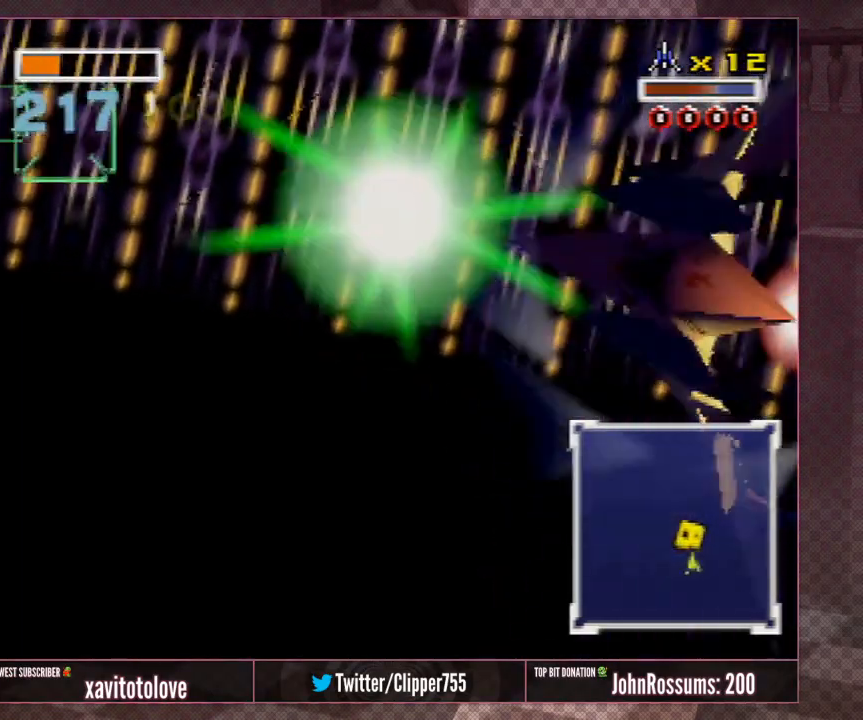
{"buttons": ["A"], "left_stick": "right", "events": [[17, "A", "down"], [17, "Z", "down"], [117, "A", "up"], [183, "A", "down"], [250, "A", "up"], [283, "Z", "up"], [283, "left_stick", "center"], [333, "A", "down"], [367, "Z", "down"], [367, "left_stick", "right"], [400, "A", "up"], [467, "A", "down"], [467, "Z", "up"]]}
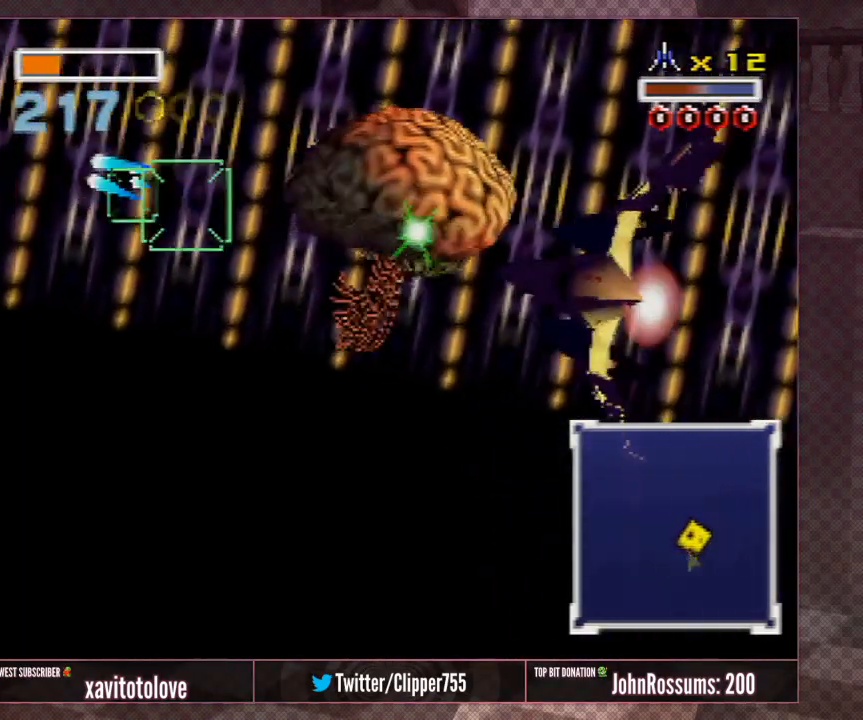
{"buttons": ["A", "R1"], "left_stick": "right", "events": [[67, "R1", "down"], [67, "Z", "down"], [133, "A", "up"], [167, "R1", "up"], [167, "Z", "up"], [200, "A", "down"], [200, "R1", "down"], [300, "R1", "up"], [333, "R1", "down"], [400, "R1", "up"], [433, "A", "up"], [467, "A", "down"], [467, "R1", "down"]]}
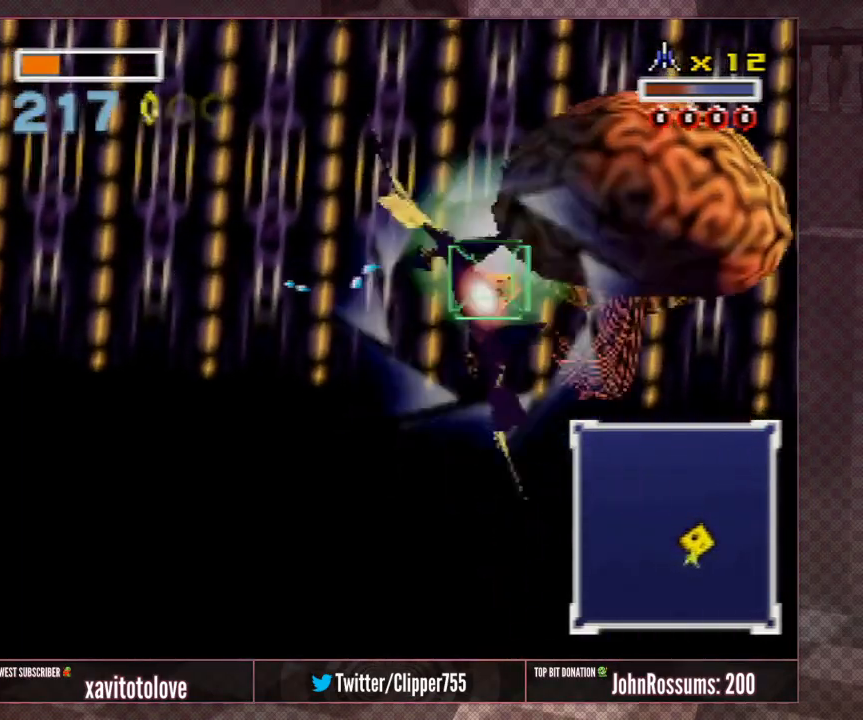
{"buttons": ["A", "R1"], "left_stick": "left", "events": [[67, "A", "up"], [67, "R1", "up"], [83, "A", "down"], [83, "R1", "down"], [267, "left_stick", "down"], [300, "A", "up"], [333, "R1", "up"], [367, "A", "down"], [367, "R1", "down"], [367, "left_stick", "left"], [467, "A", "up"], [467, "R1", "up"], [500, "A", "down"], [500, "R1", "down"]]}
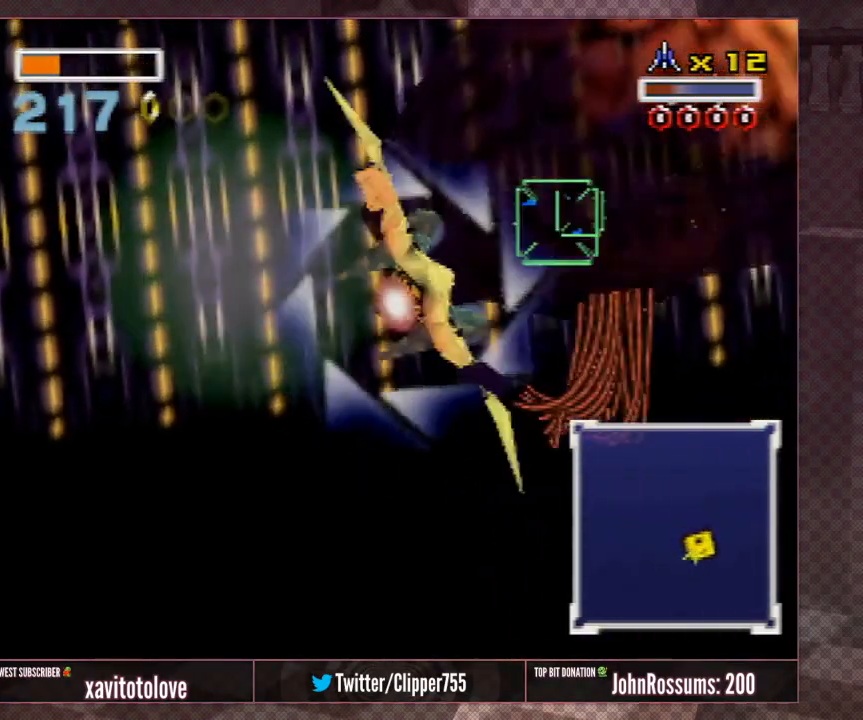
{"buttons": [], "left_stick": "center", "events": [[67, "A", "up"], [100, "A", "down"], [100, "R1", "up"], [133, "R1", "down"], [200, "R1", "up"], [233, "A", "up"], [383, "left_stick", "center"]]}
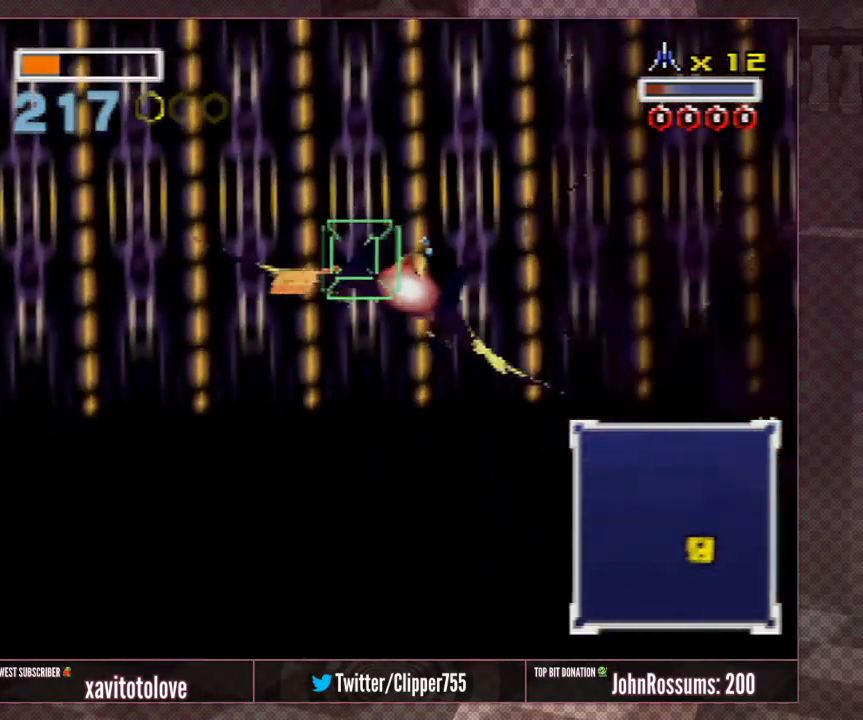
{"buttons": [], "left_stick": "down", "events": [[167, "left_stick", "down"], [200, "C_DOWN", "down"], [267, "left_stick", "center"], [300, "C_DOWN", "up"], [500, "left_stick", "down"]]}